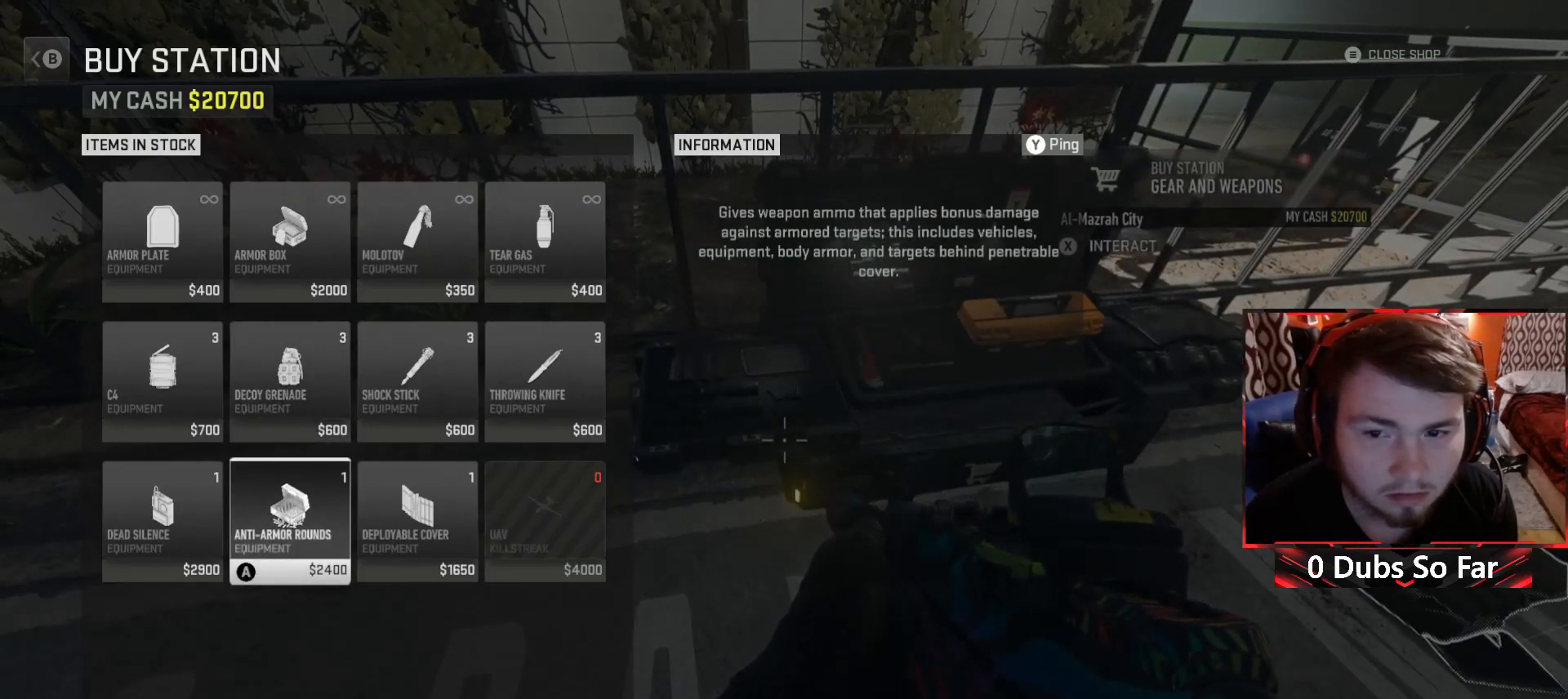
Gameplay with a controller (Xbox layout); each line is a JSON object with the inputs held at the frame after it. "events" lists button and stick changes between this image and that frame as [ms after this image, input, new state], when the widget could be followed in between.
{"buttons": [], "left_stick": "center", "right_stick": "center", "events": [[150, "A", "up"]]}
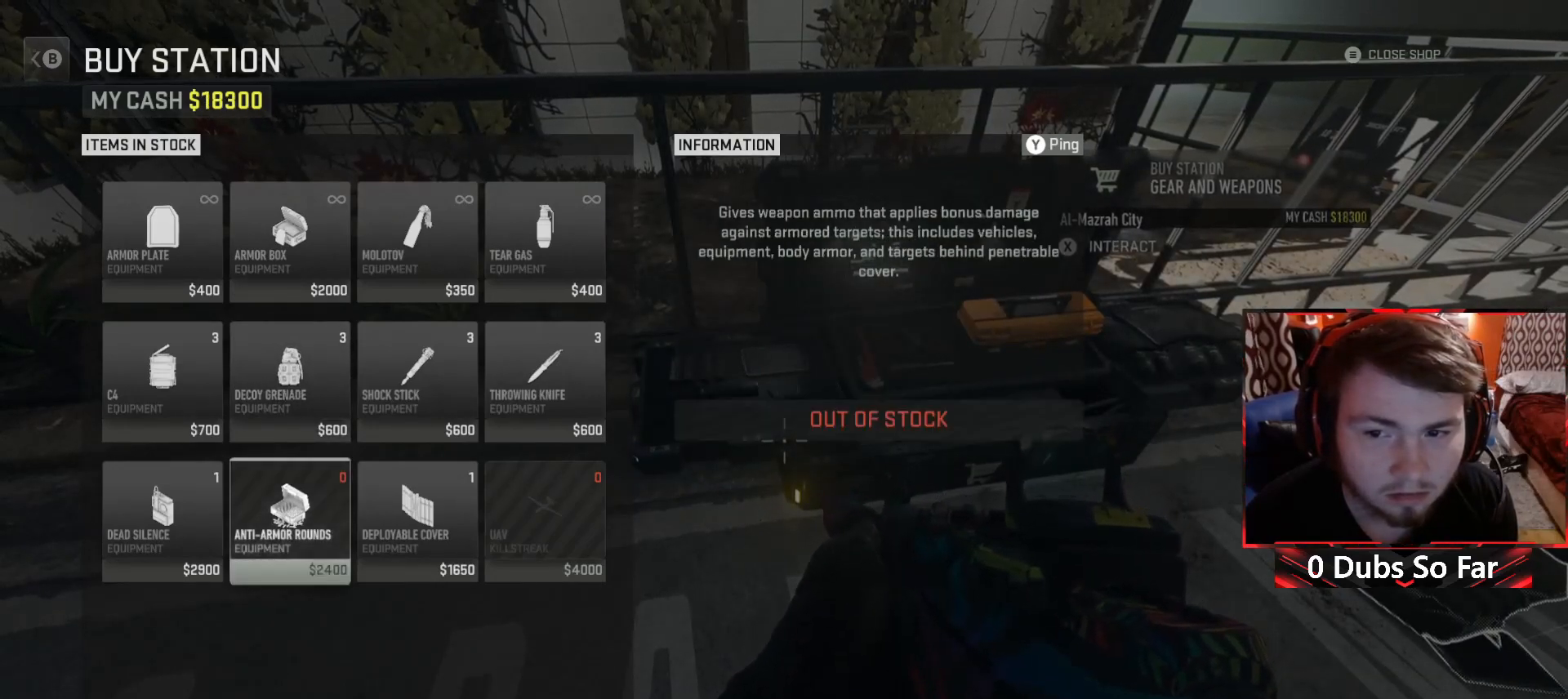
{"buttons": ["B"], "left_stick": "center", "right_stick": "center", "events": [[483, "B", "down"]]}
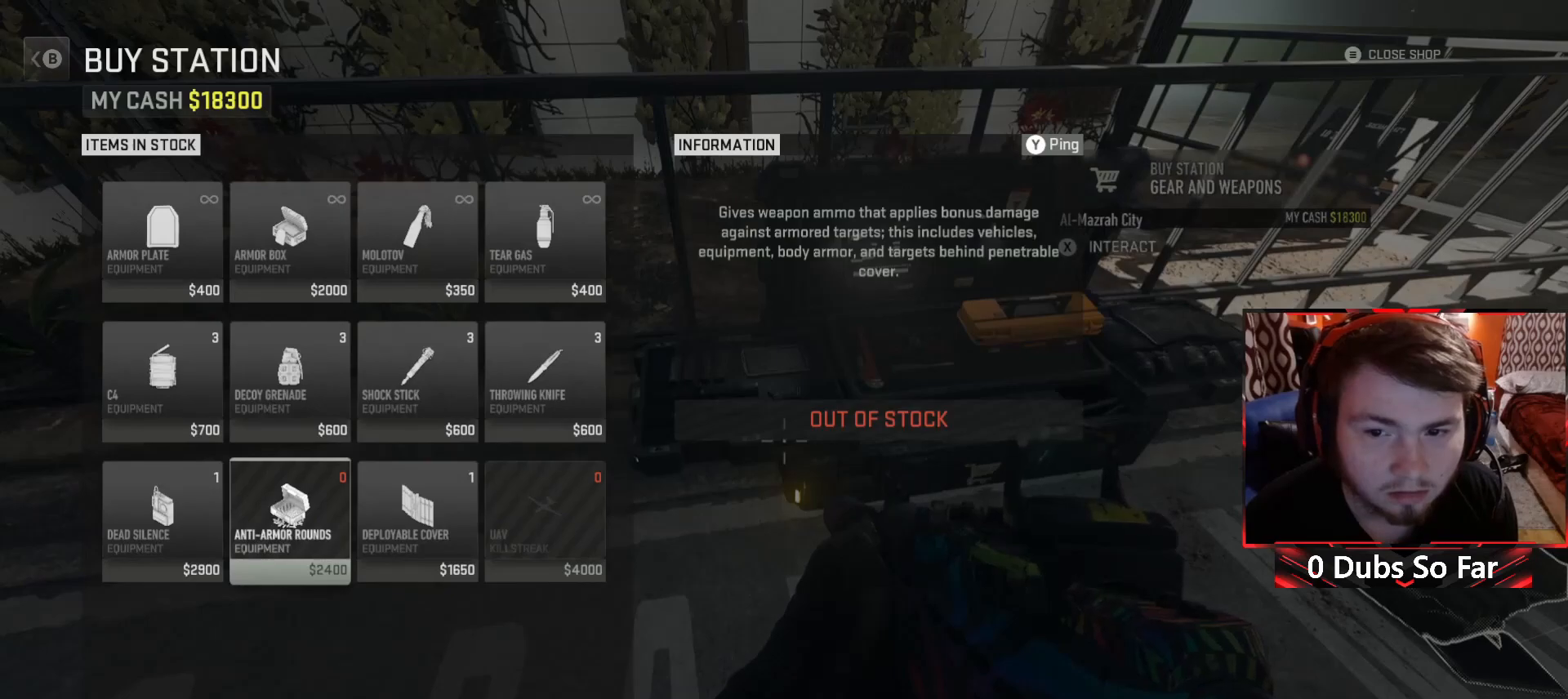
{"buttons": [], "left_stick": "down-left", "right_stick": "center", "events": [[117, "B", "up"], [150, "left_stick", "down-left"], [383, "B", "down"], [483, "B", "up"]]}
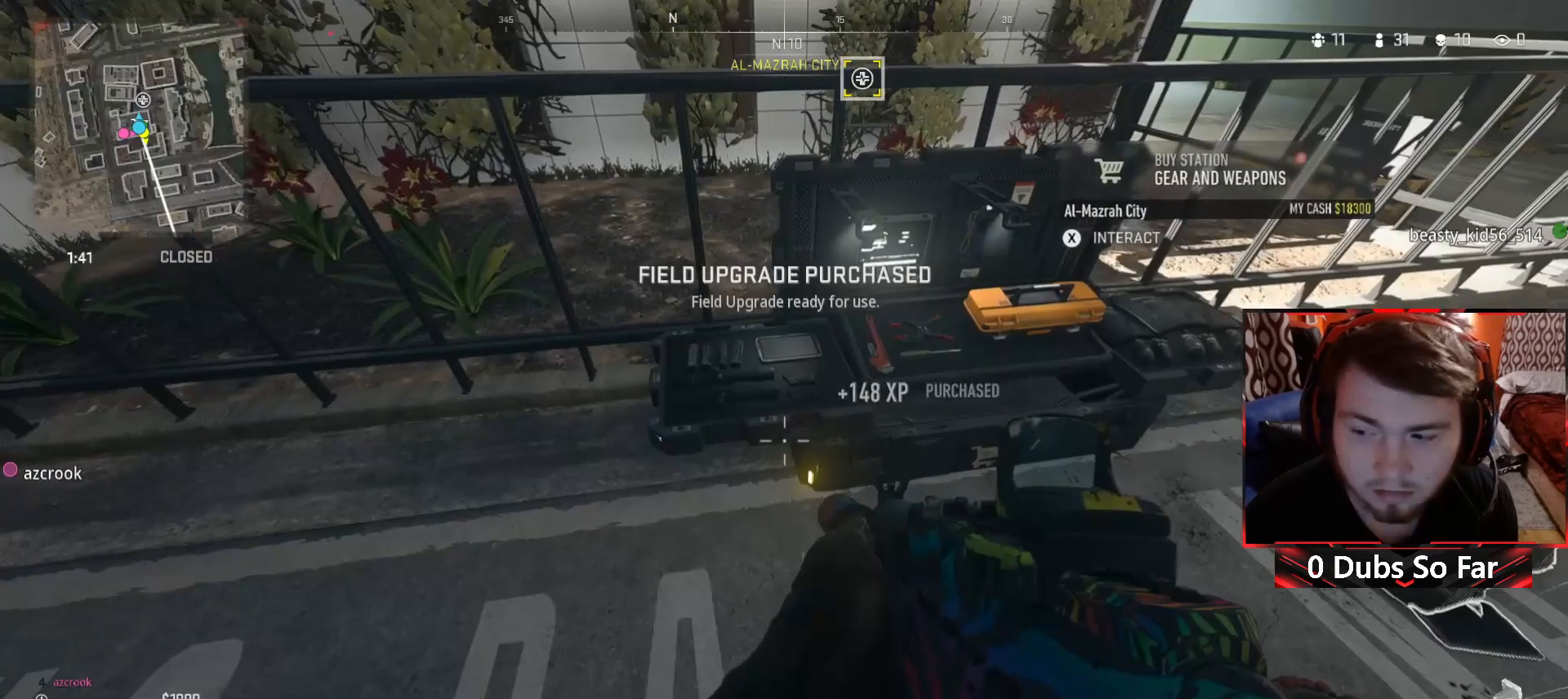
{"buttons": [], "left_stick": "center", "right_stick": "center", "events": [[450, "left_stick", "center"]]}
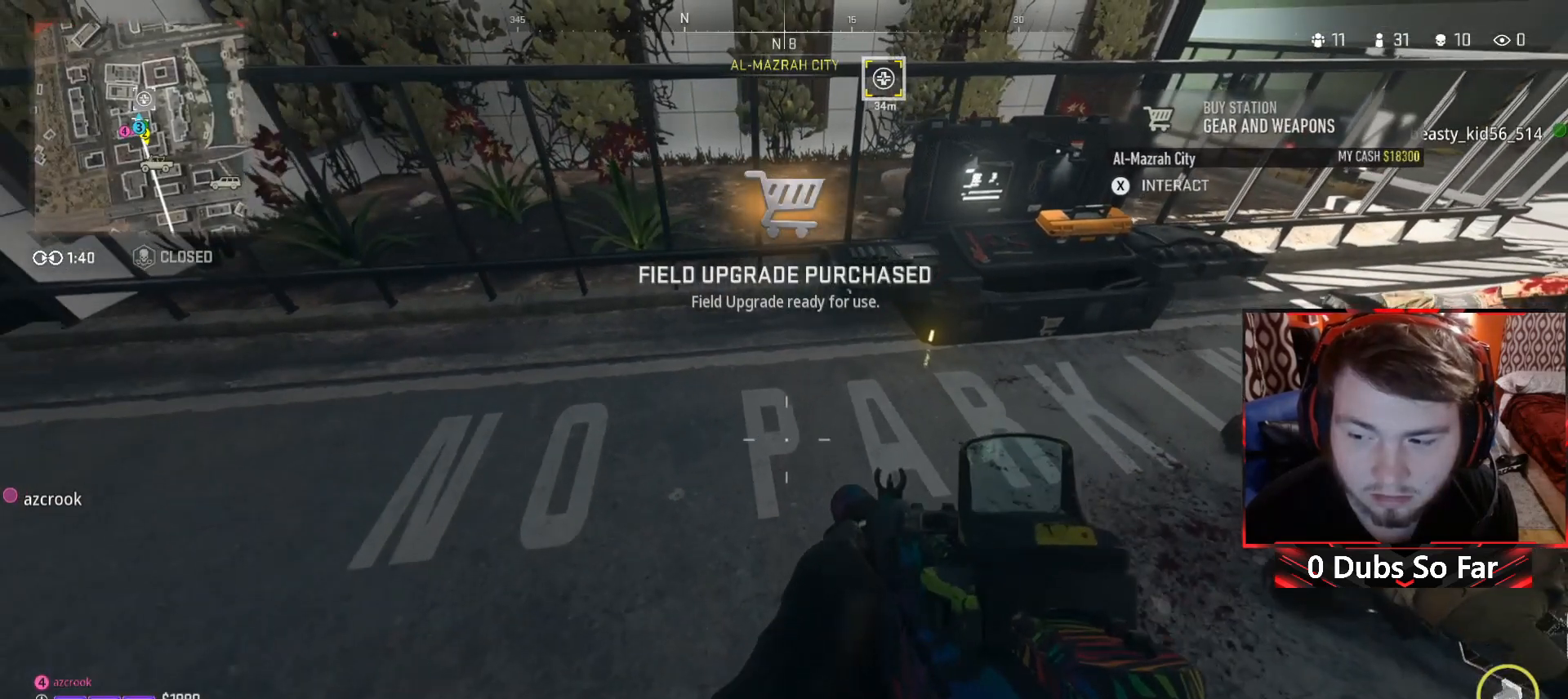
{"buttons": [], "left_stick": "center", "right_stick": "center", "events": [[183, "L1", "down"], [183, "R1", "down"], [283, "R1", "up"], [350, "L1", "up"]]}
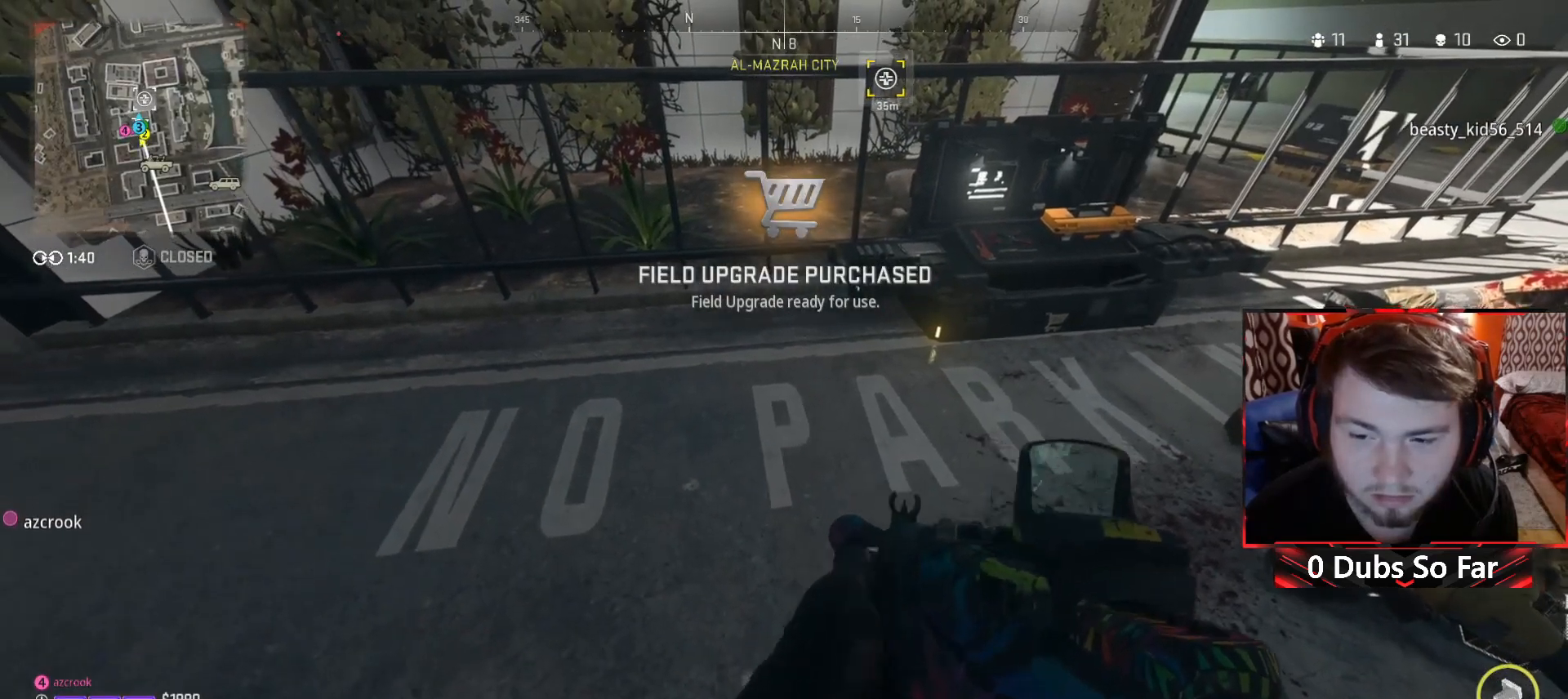
{"buttons": [], "left_stick": "center", "right_stick": "center", "events": []}
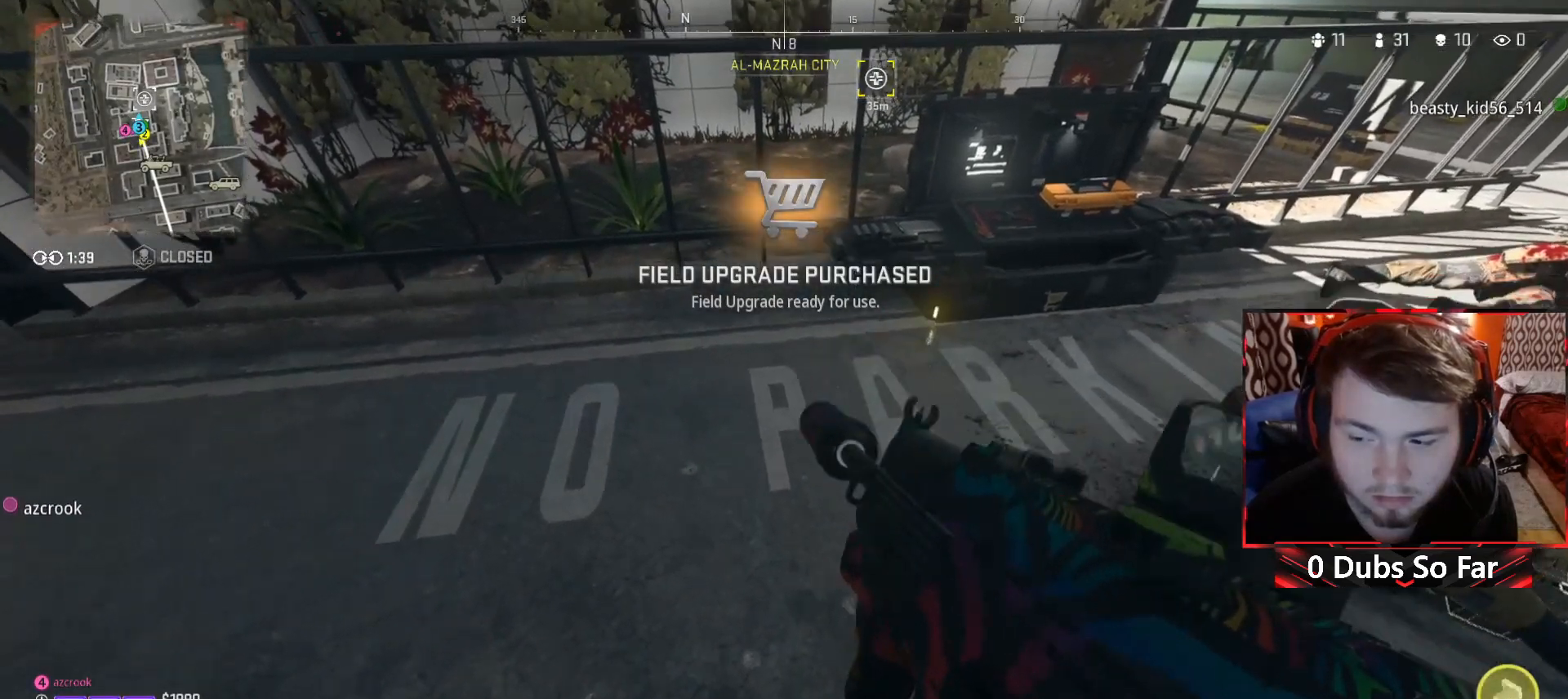
{"buttons": [], "left_stick": "center", "right_stick": "center", "events": [[183, "left_stick", "right"], [317, "left_stick", "center"]]}
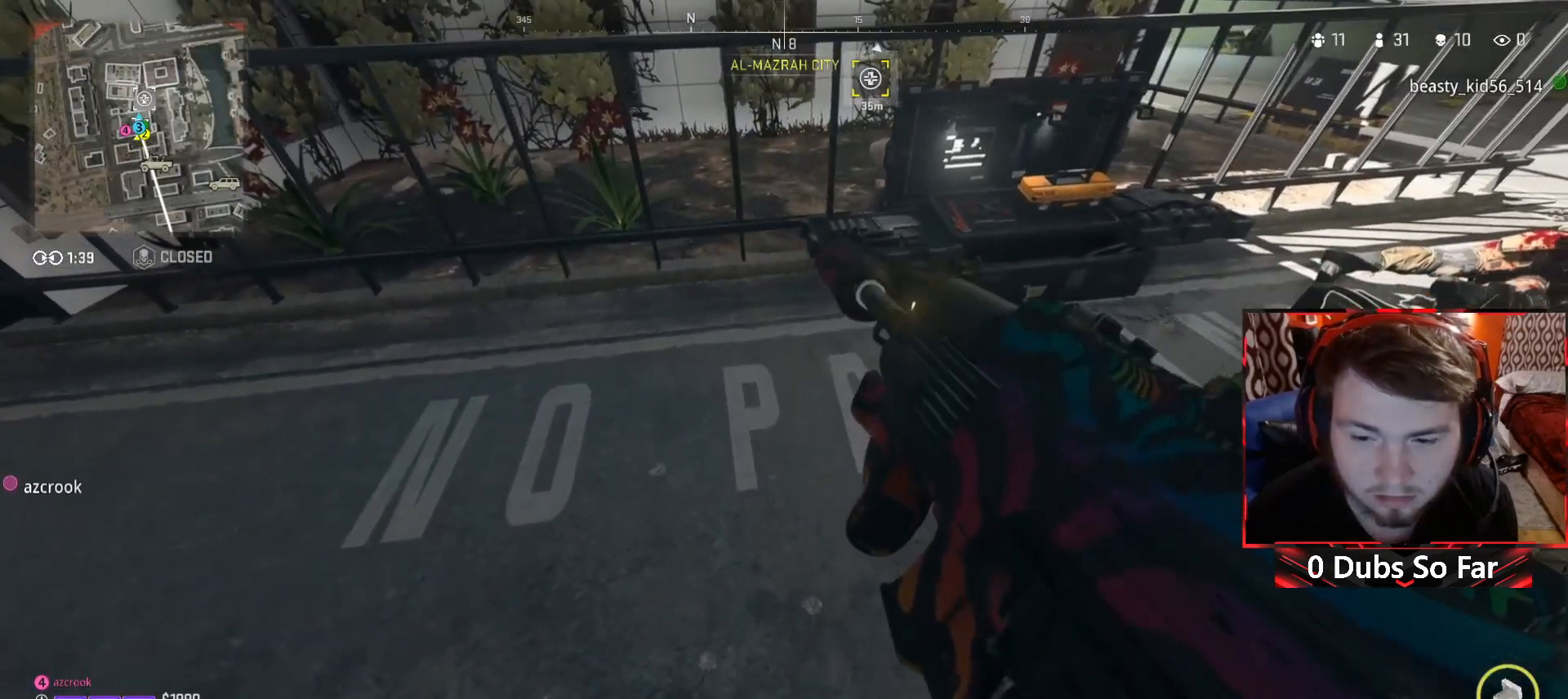
{"buttons": [], "left_stick": "up-right", "right_stick": "center", "events": [[83, "left_stick", "up-right"]]}
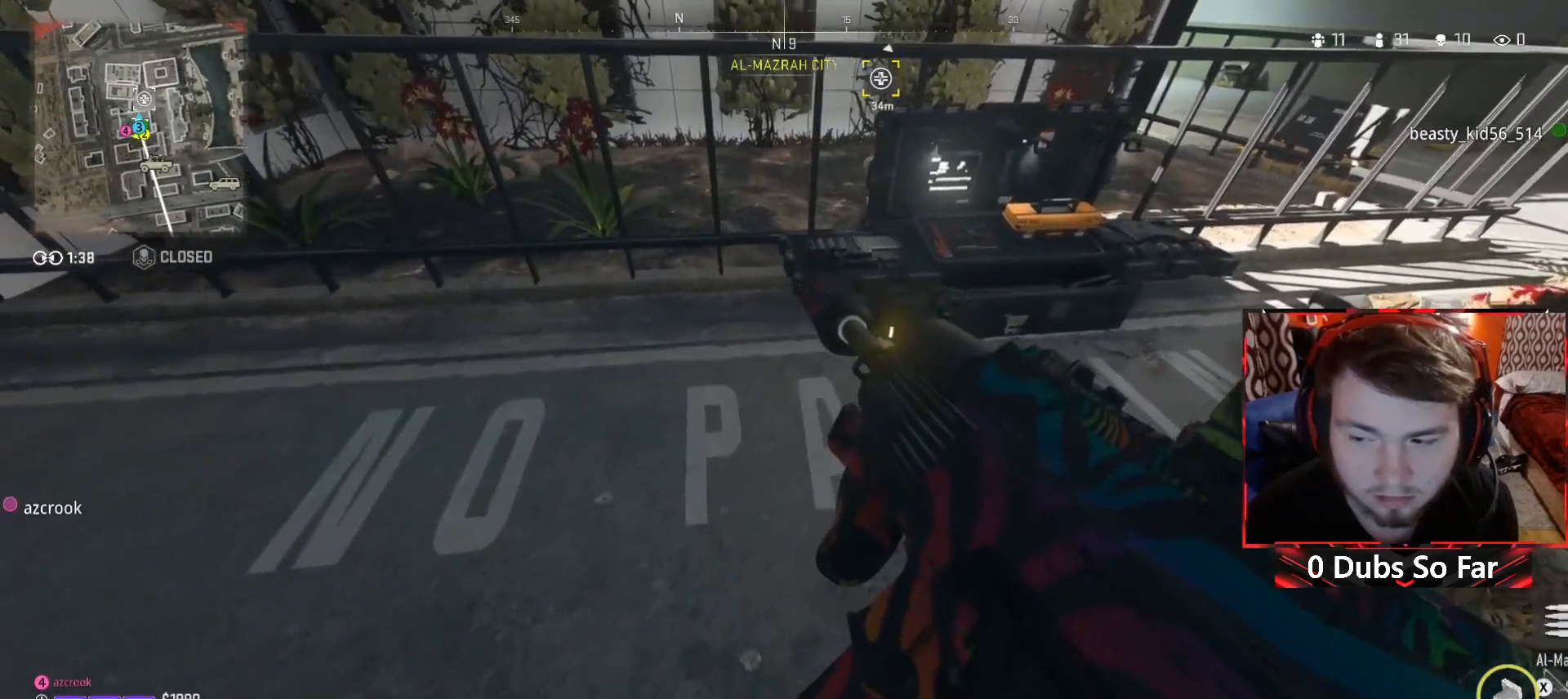
{"buttons": [], "left_stick": "center", "right_stick": "center", "events": [[450, "left_stick", "center"]]}
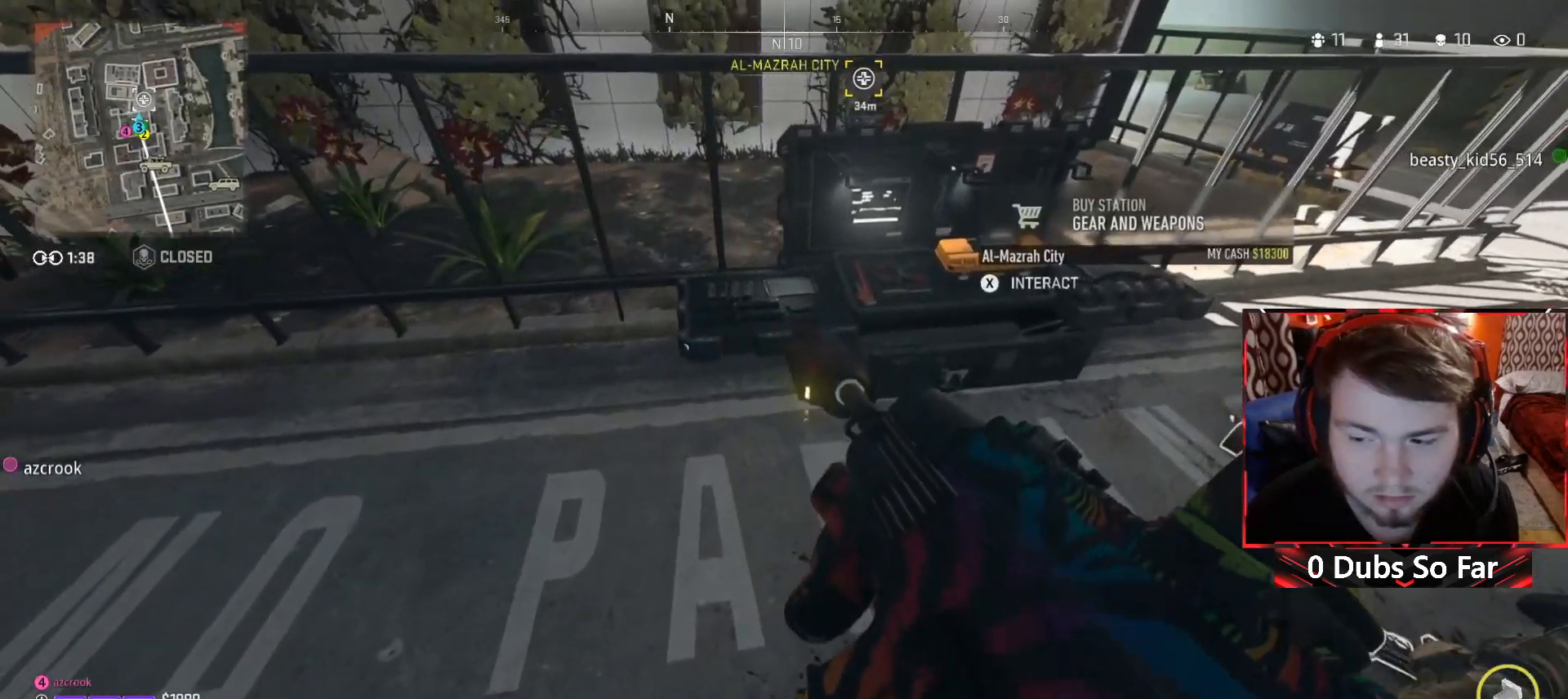
{"buttons": [], "left_stick": "center", "right_stick": "center", "events": []}
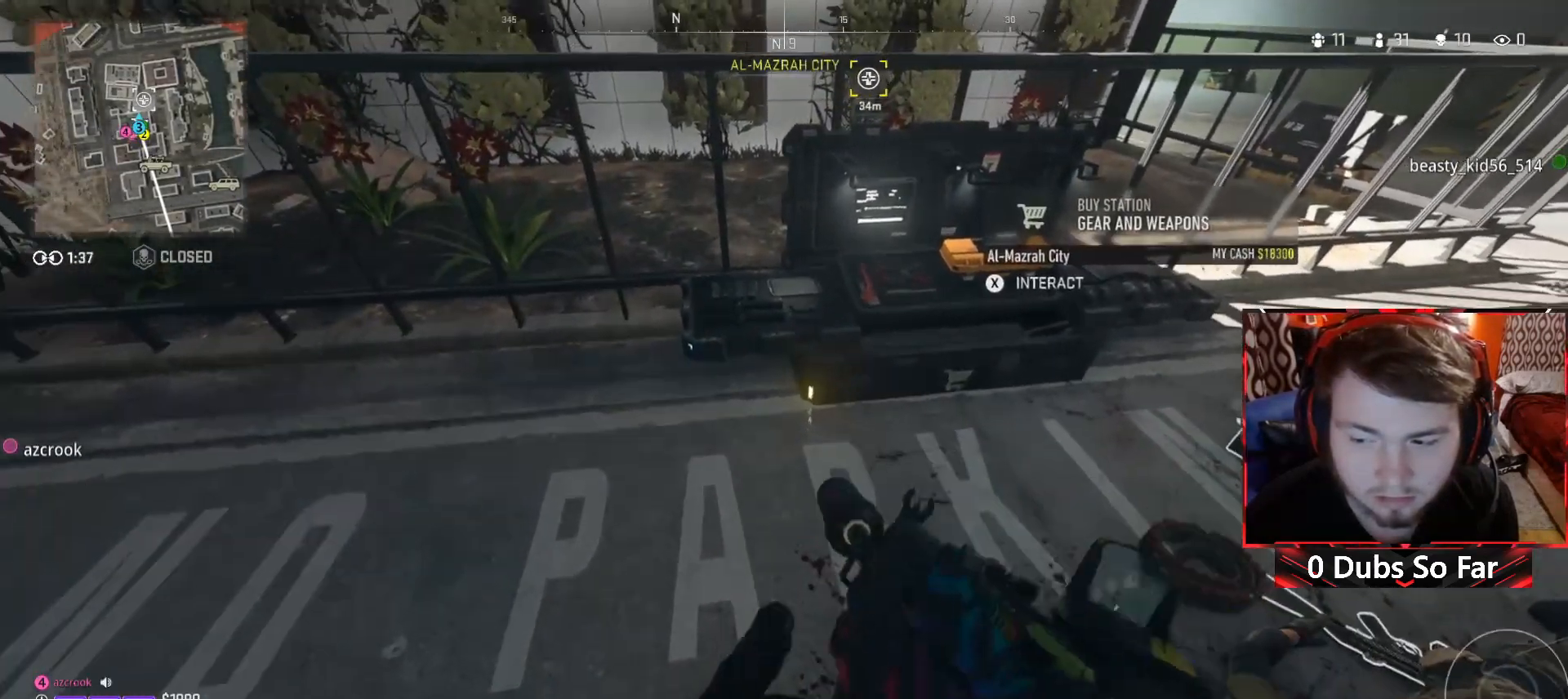
{"buttons": [], "left_stick": "up-right", "right_stick": "center", "events": [[17, "Y", "down"], [117, "Y", "up"], [183, "left_stick", "up"], [317, "left_stick", "up-right"]]}
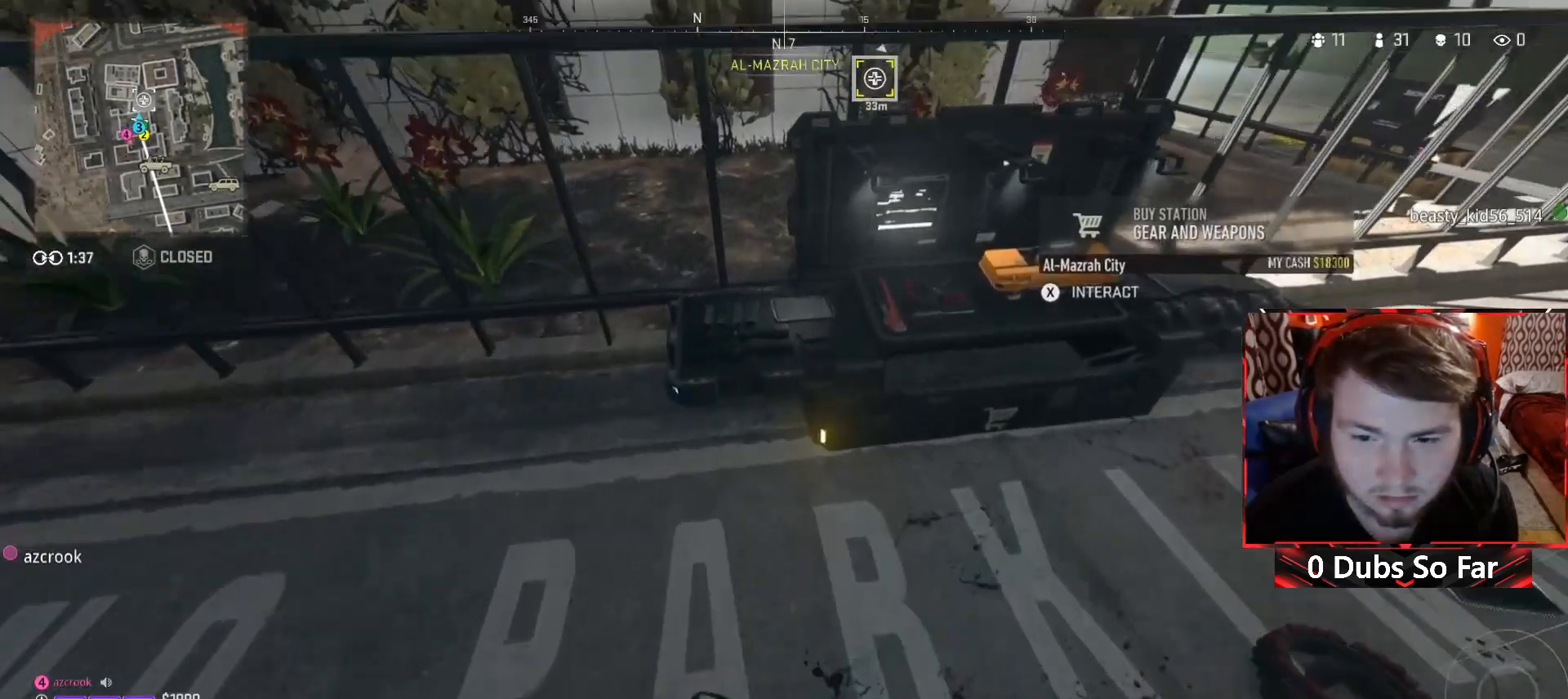
{"buttons": [], "left_stick": "center", "right_stick": "center", "events": [[50, "left_stick", "center"], [83, "X", "down"], [183, "X", "up"]]}
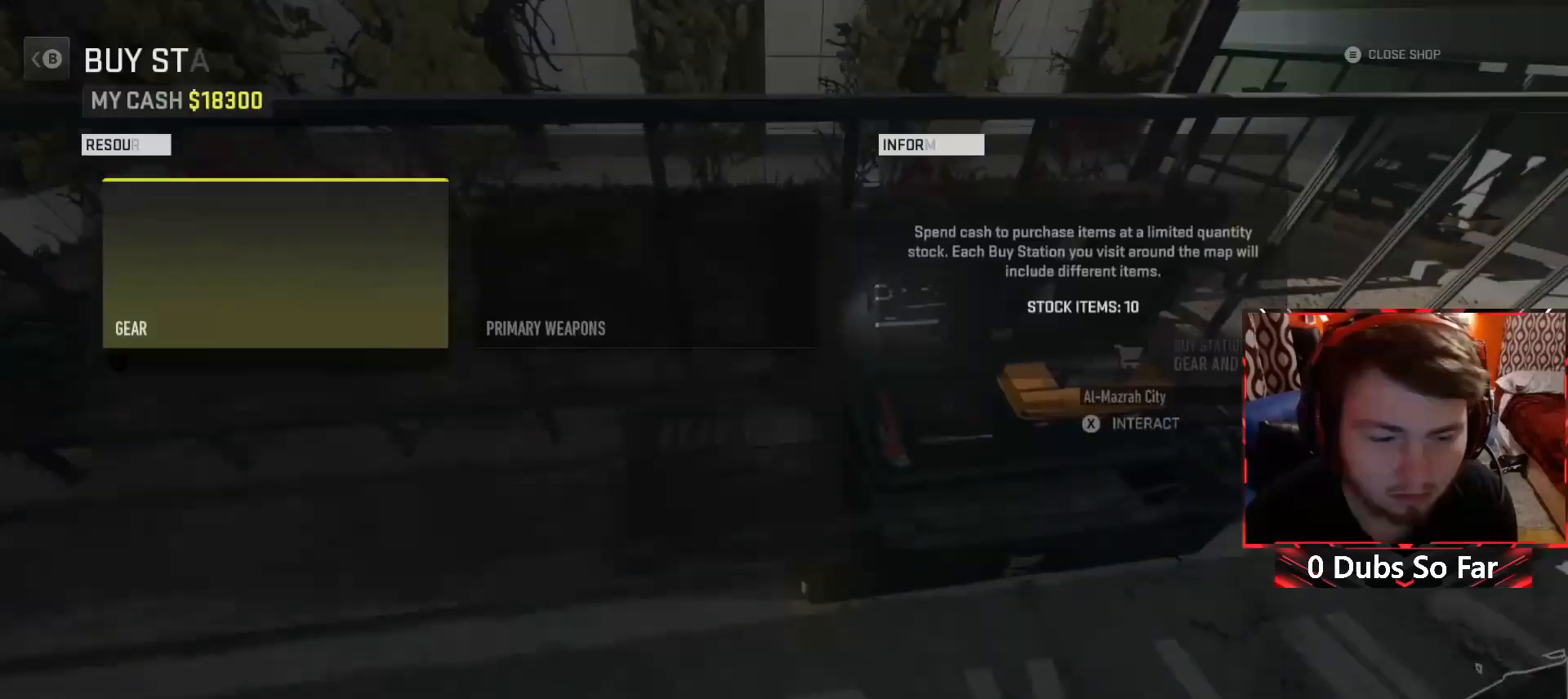
{"buttons": [], "left_stick": "center", "right_stick": "center", "events": [[183, "DPAD_DOWN", "down"], [283, "DPAD_DOWN", "up"]]}
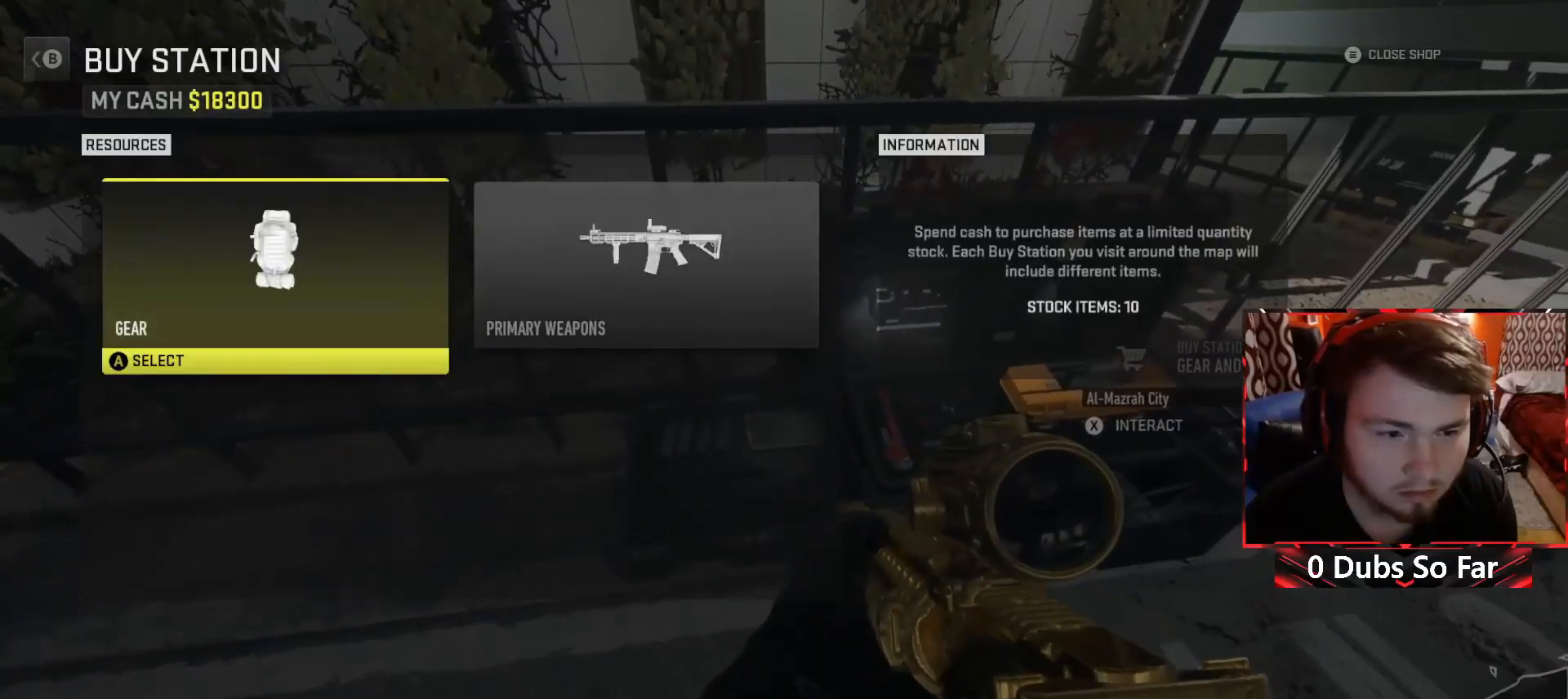
{"buttons": ["A"], "left_stick": "center", "right_stick": "center", "events": [[350, "A", "down"]]}
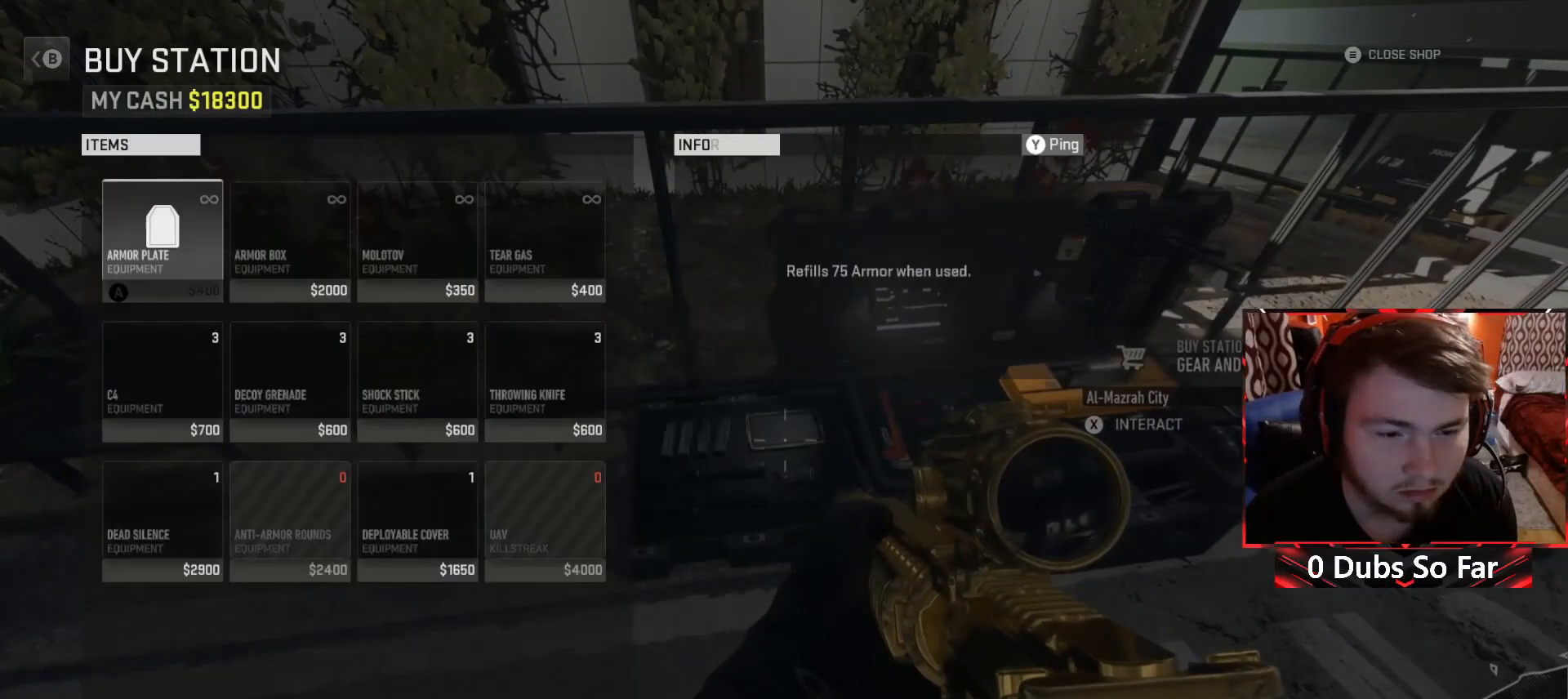
{"buttons": [], "left_stick": "center", "right_stick": "center", "events": [[17, "A", "up"], [250, "DPAD_DOWN", "down"], [383, "DPAD_DOWN", "up"]]}
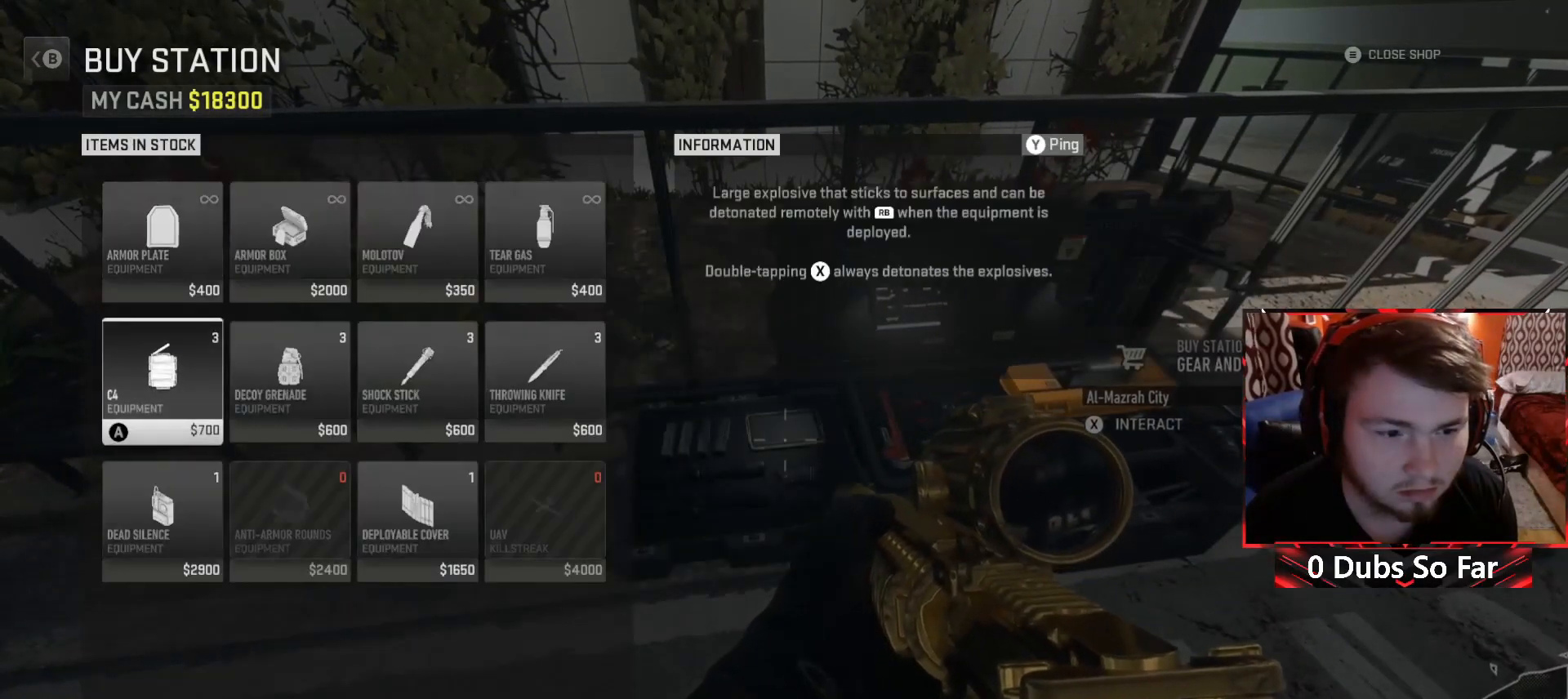
{"buttons": [], "left_stick": "center", "right_stick": "center", "events": [[50, "DPAD_RIGHT", "down"], [183, "DPAD_RIGHT", "up"]]}
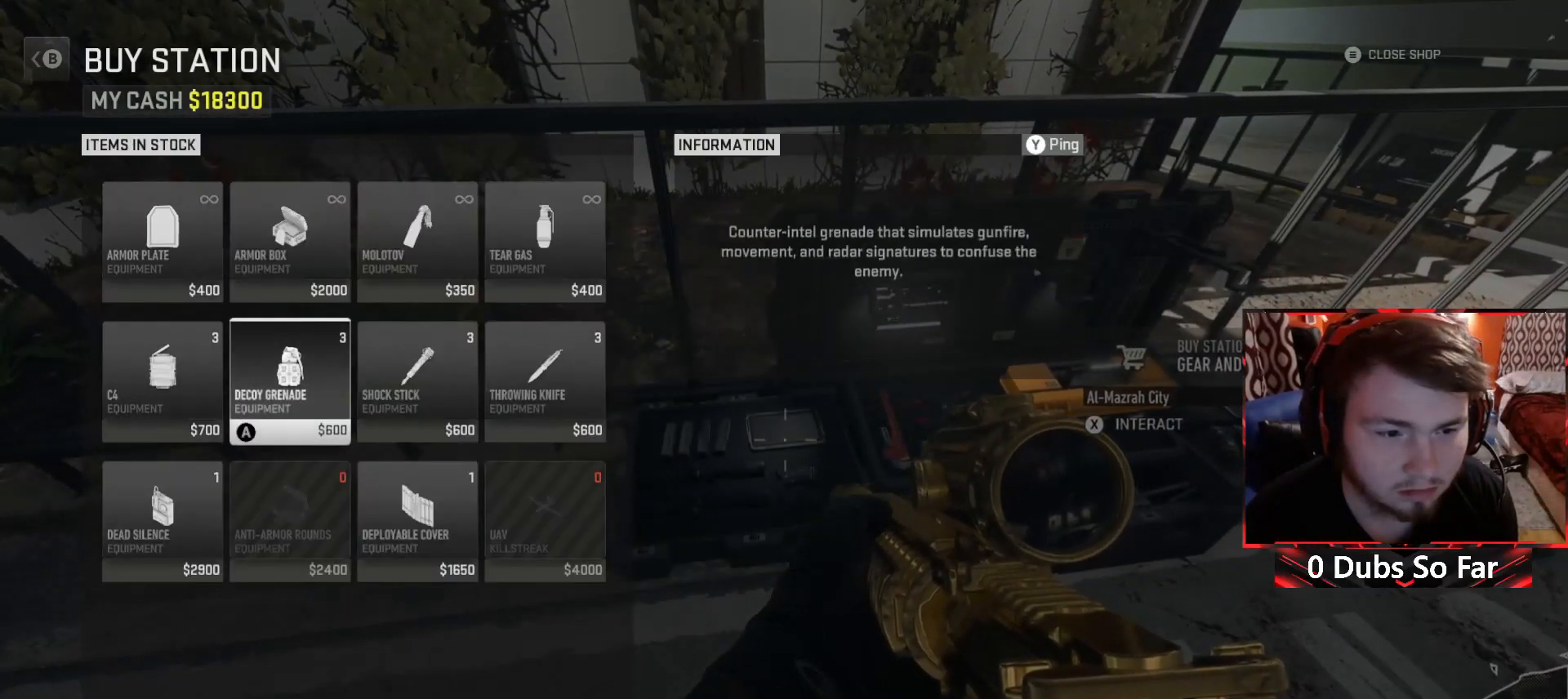
{"buttons": [], "left_stick": "center", "right_stick": "center", "events": [[350, "DPAD_DOWN", "down"], [450, "DPAD_DOWN", "up"]]}
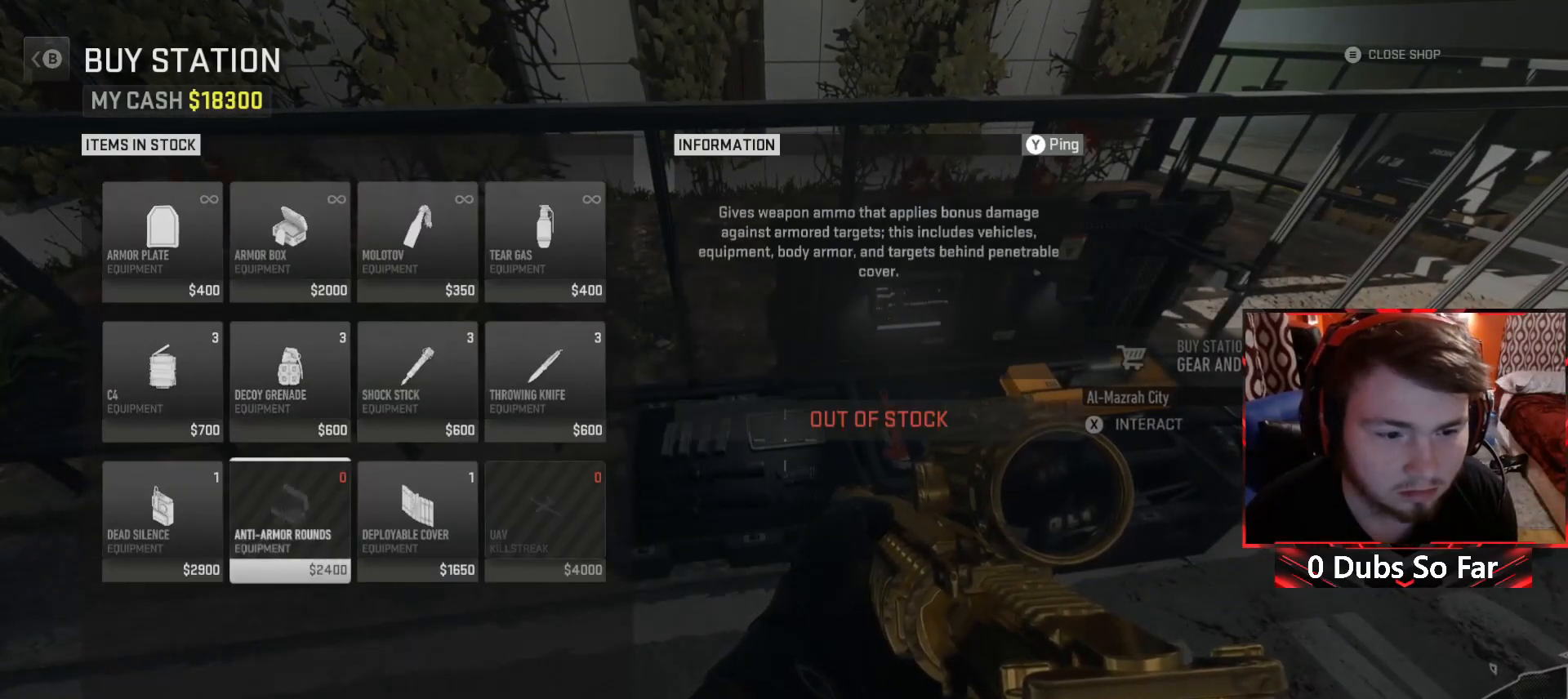
{"buttons": [], "left_stick": "center", "right_stick": "center", "events": []}
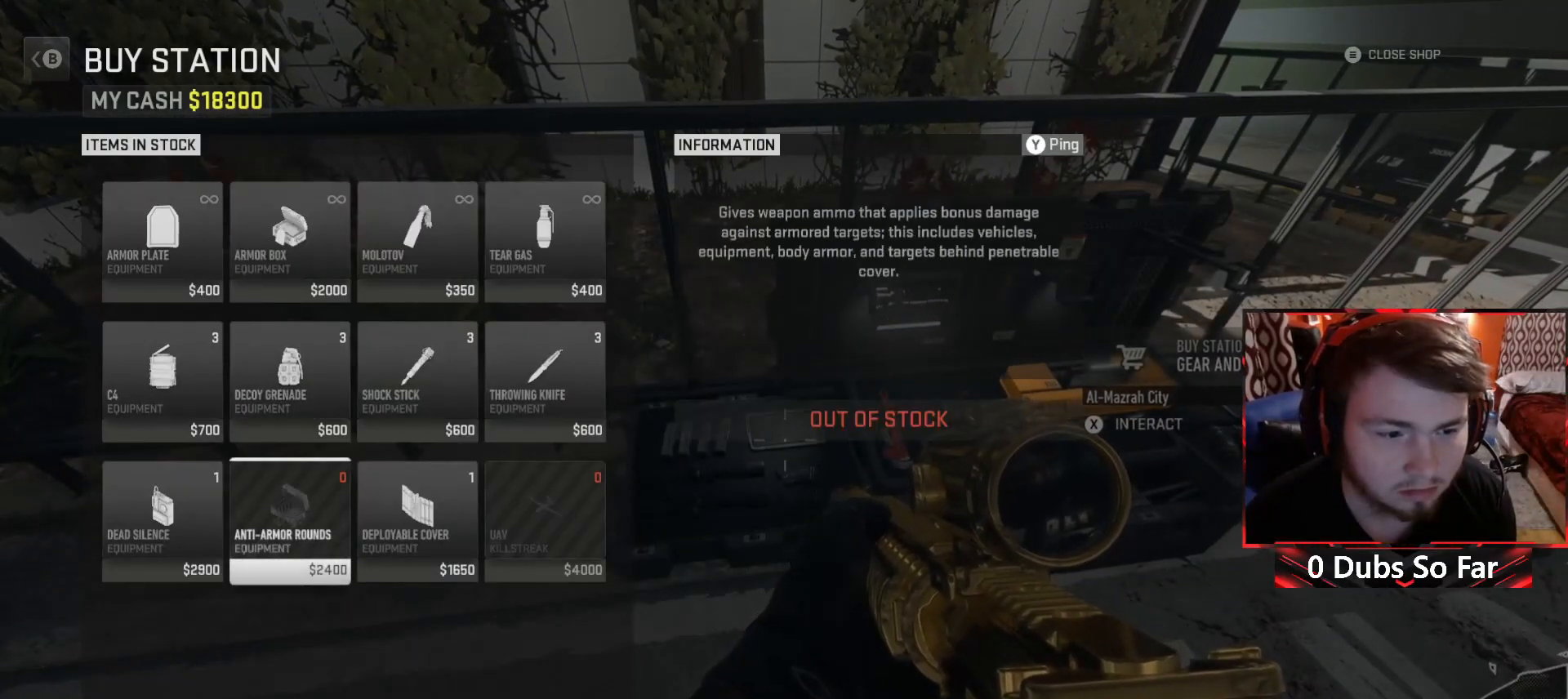
{"buttons": [], "left_stick": "center", "right_stick": "center", "events": []}
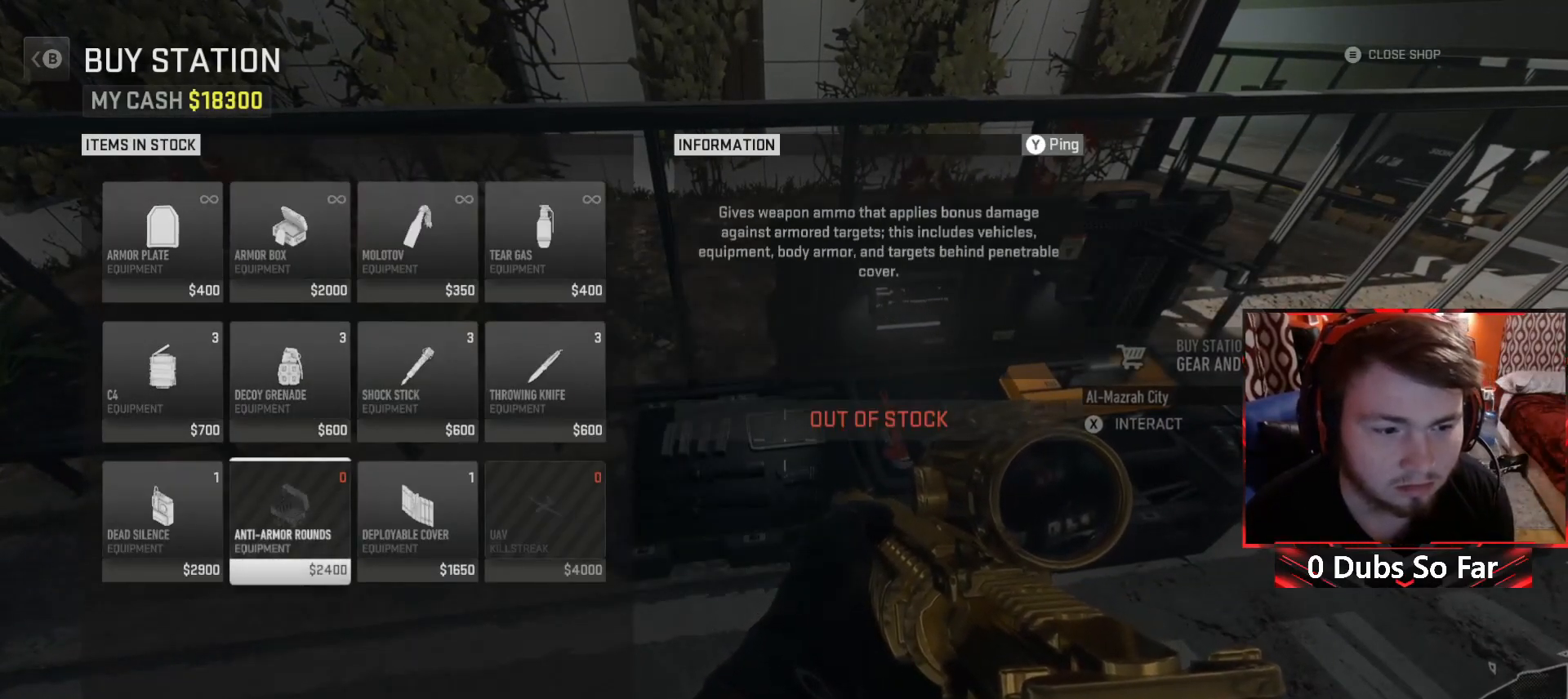
{"buttons": [], "left_stick": "center", "right_stick": "center", "events": [[250, "DPAD_LEFT", "down"], [350, "DPAD_LEFT", "up"]]}
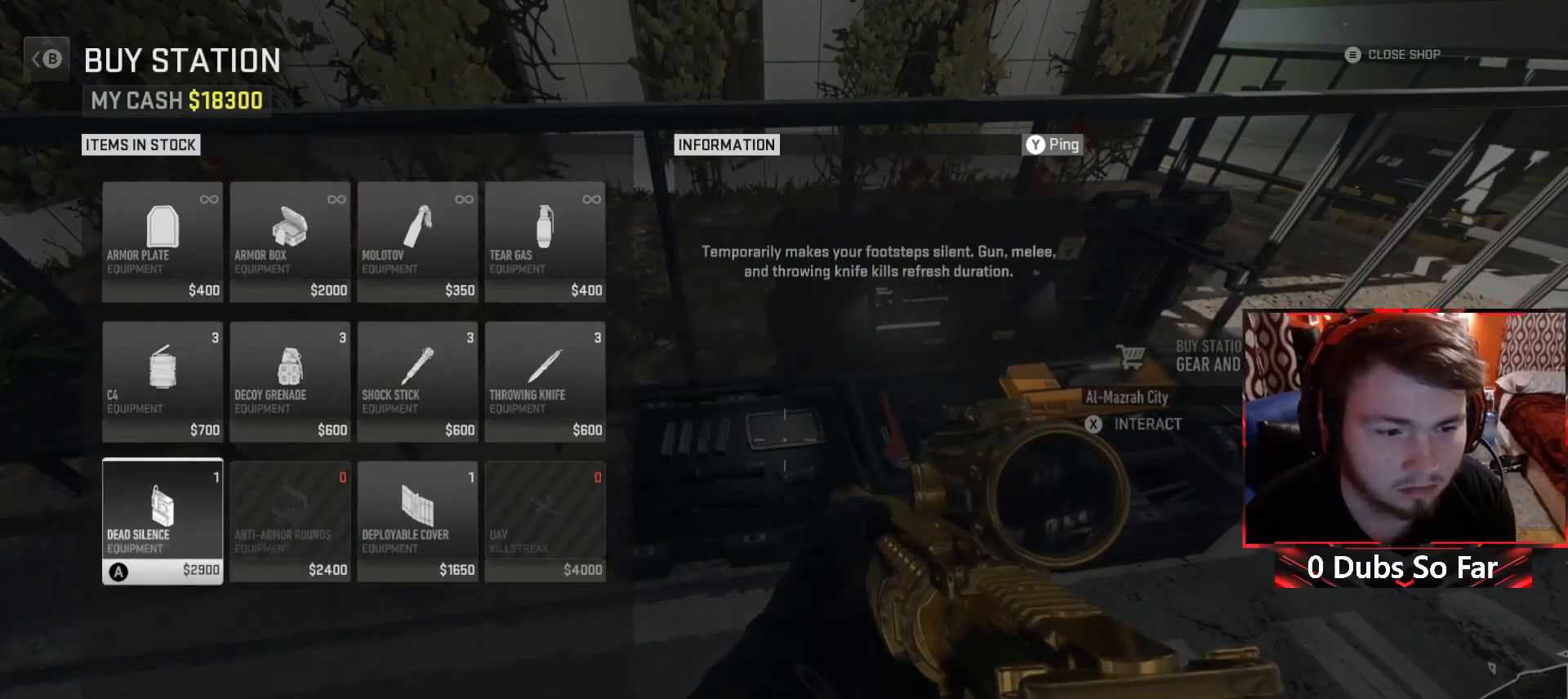
{"buttons": [], "left_stick": "center", "right_stick": "center", "events": [[317, "A", "down"], [450, "A", "up"]]}
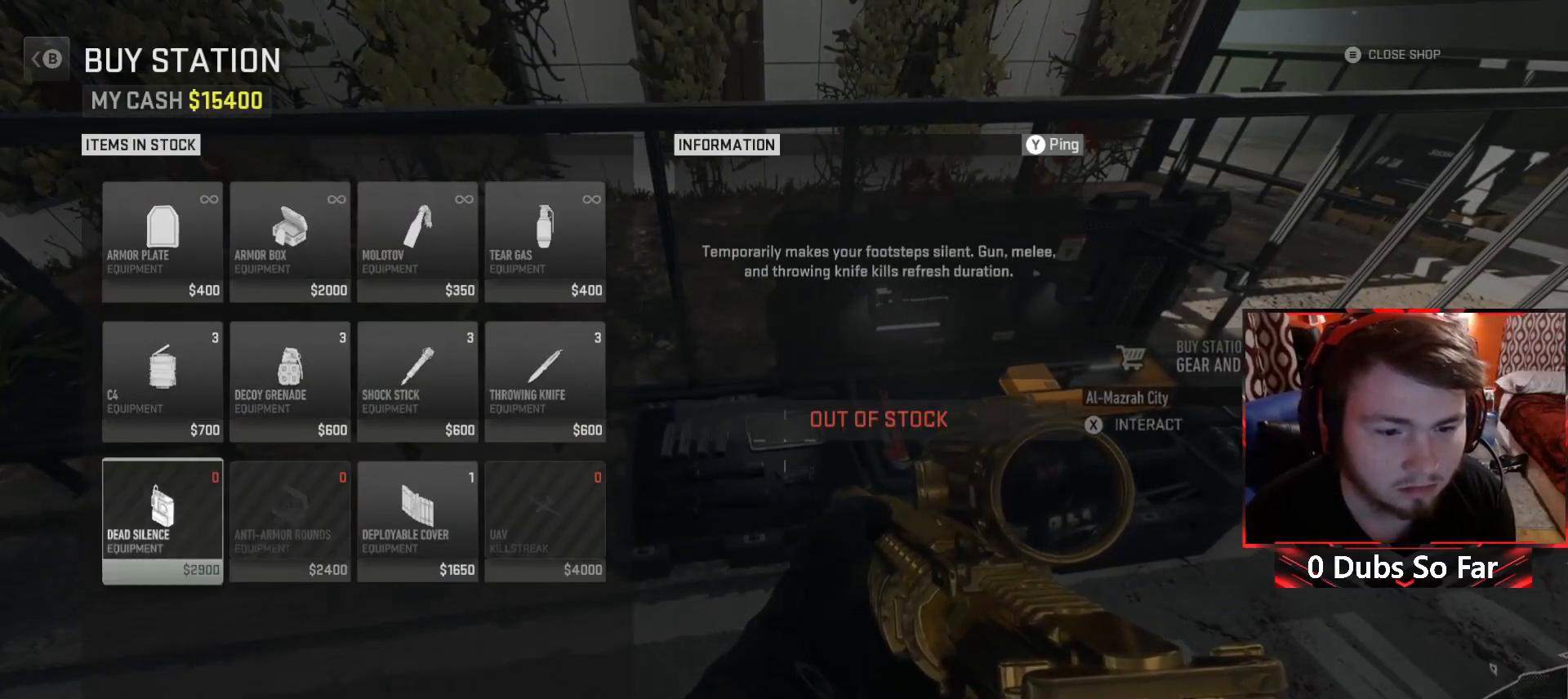
{"buttons": [], "left_stick": "down-left", "right_stick": "center", "events": [[250, "B", "down"], [350, "B", "up"], [383, "left_stick", "down-left"]]}
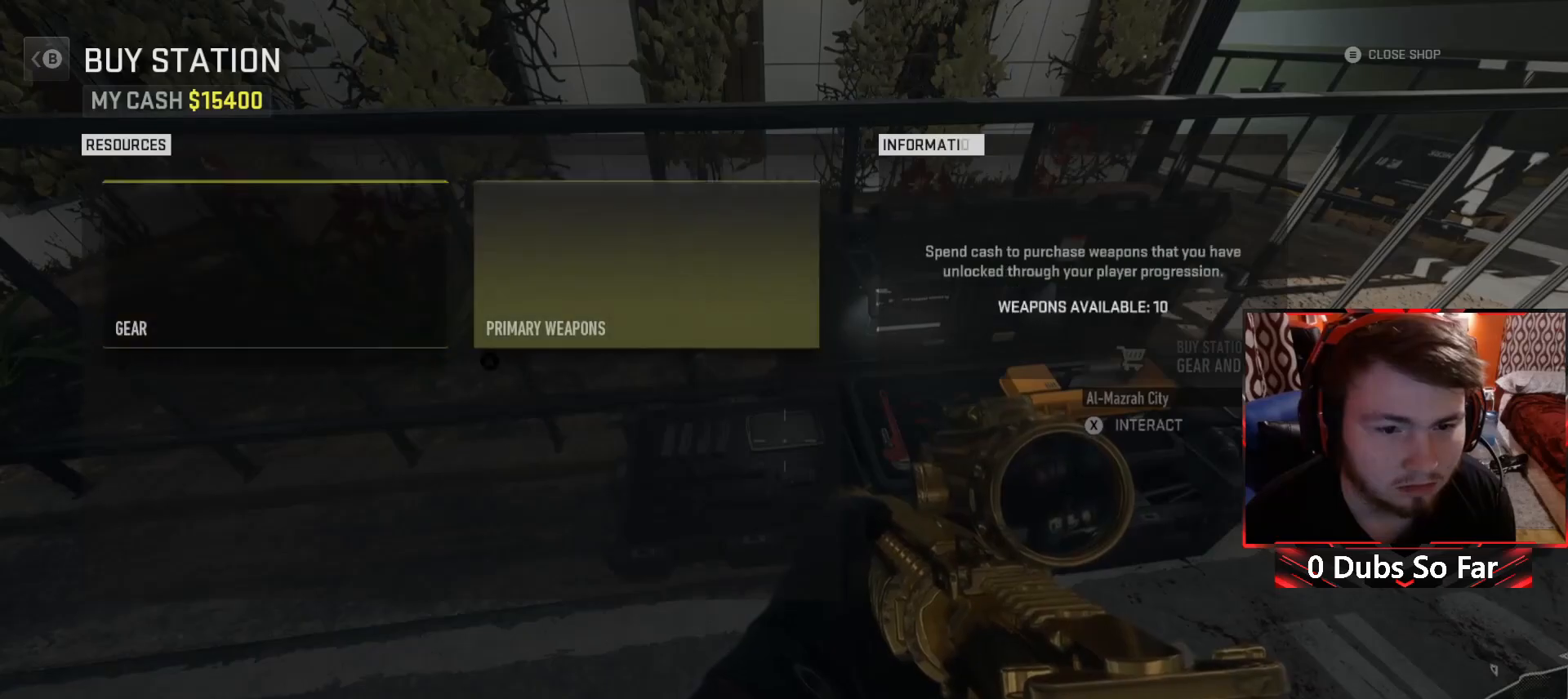
{"buttons": [], "left_stick": "down", "right_stick": "left", "events": [[150, "left_stick", "down"], [183, "B", "down"], [250, "left_stick", "center"], [283, "B", "up"], [350, "left_stick", "down"], [483, "right_stick", "left"]]}
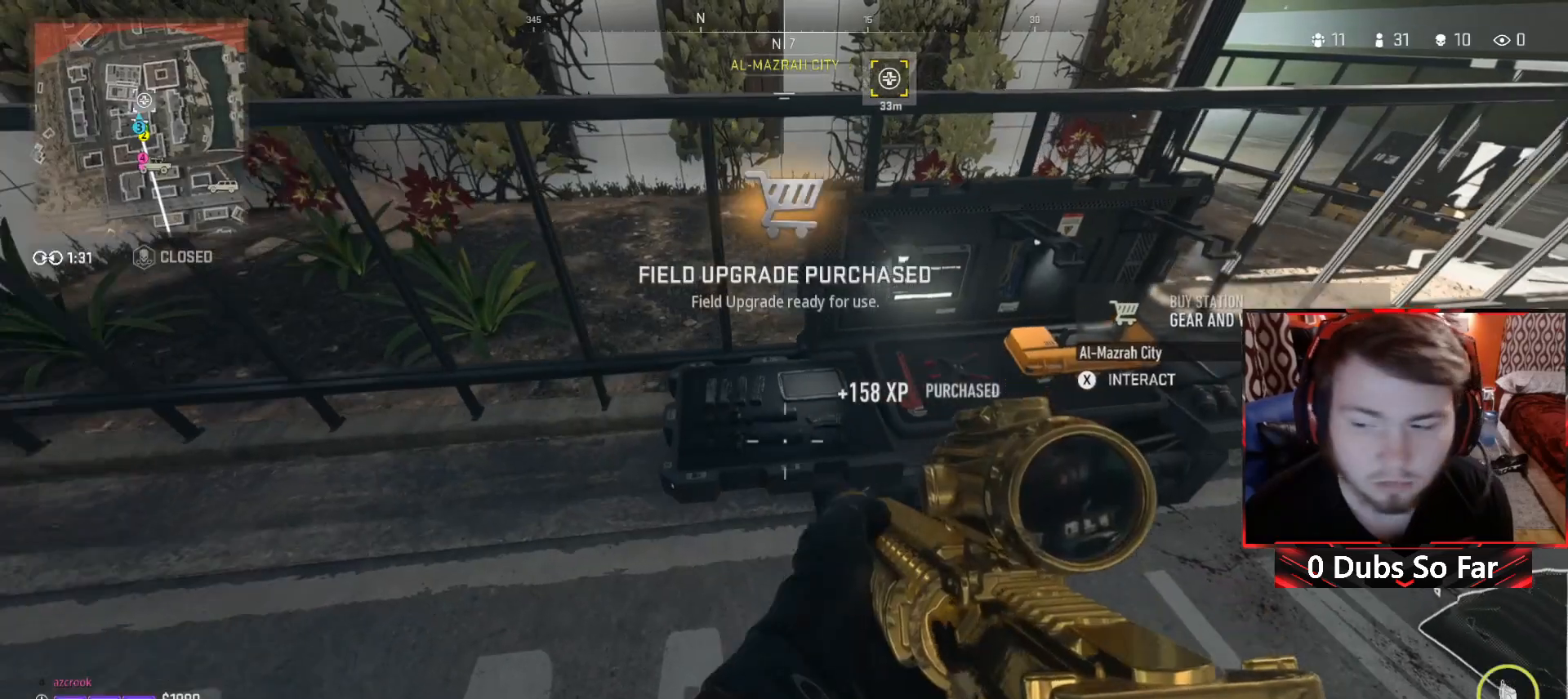
{"buttons": [], "left_stick": "up", "right_stick": "center", "events": [[50, "right_stick", "up-left"], [83, "left_stick", "down-left"], [250, "left_stick", "up-left"], [450, "left_stick", "up"], [450, "right_stick", "center"]]}
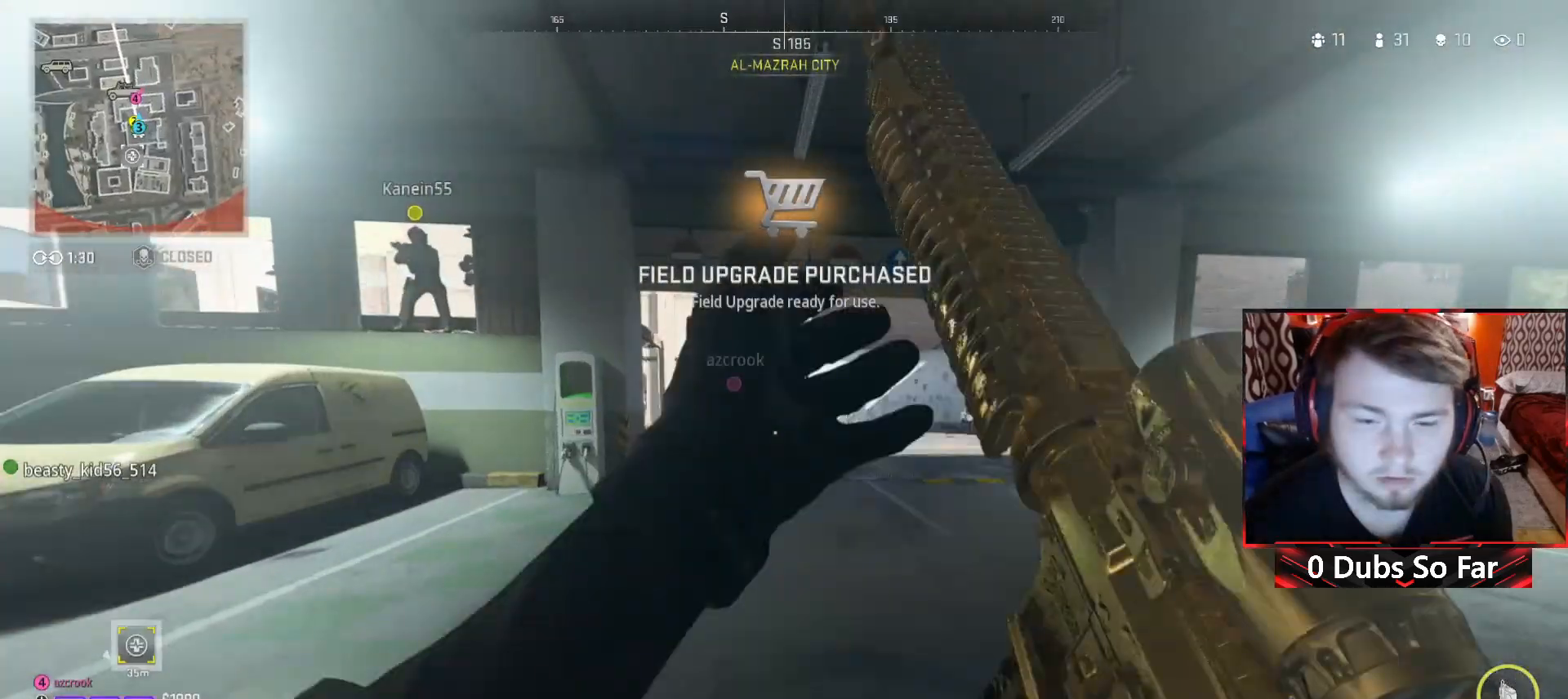
{"buttons": [], "left_stick": "up", "right_stick": "center", "events": []}
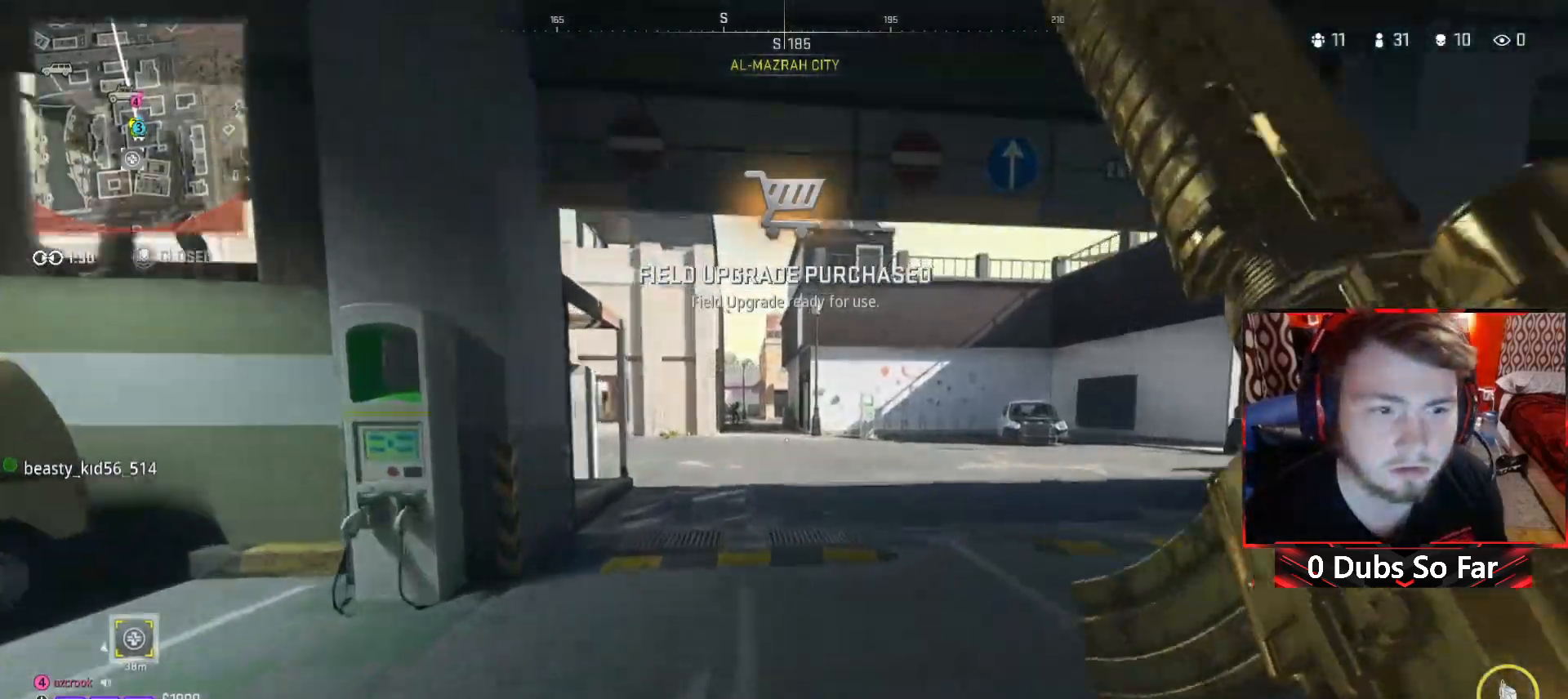
{"buttons": [], "left_stick": "up", "right_stick": "left", "events": [[450, "right_stick", "left"]]}
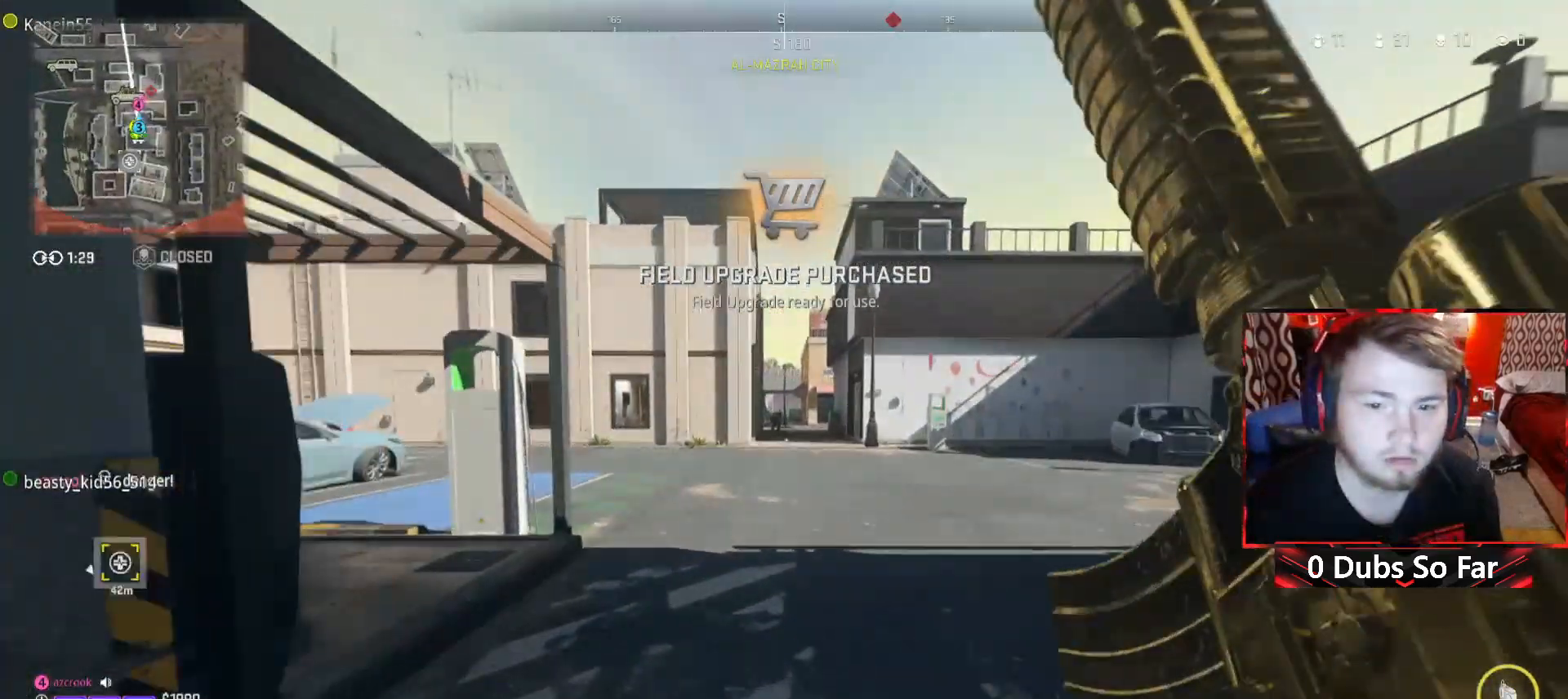
{"buttons": [], "left_stick": "up-right", "right_stick": "center", "events": [[50, "right_stick", "center"], [183, "left_stick", "up-right"]]}
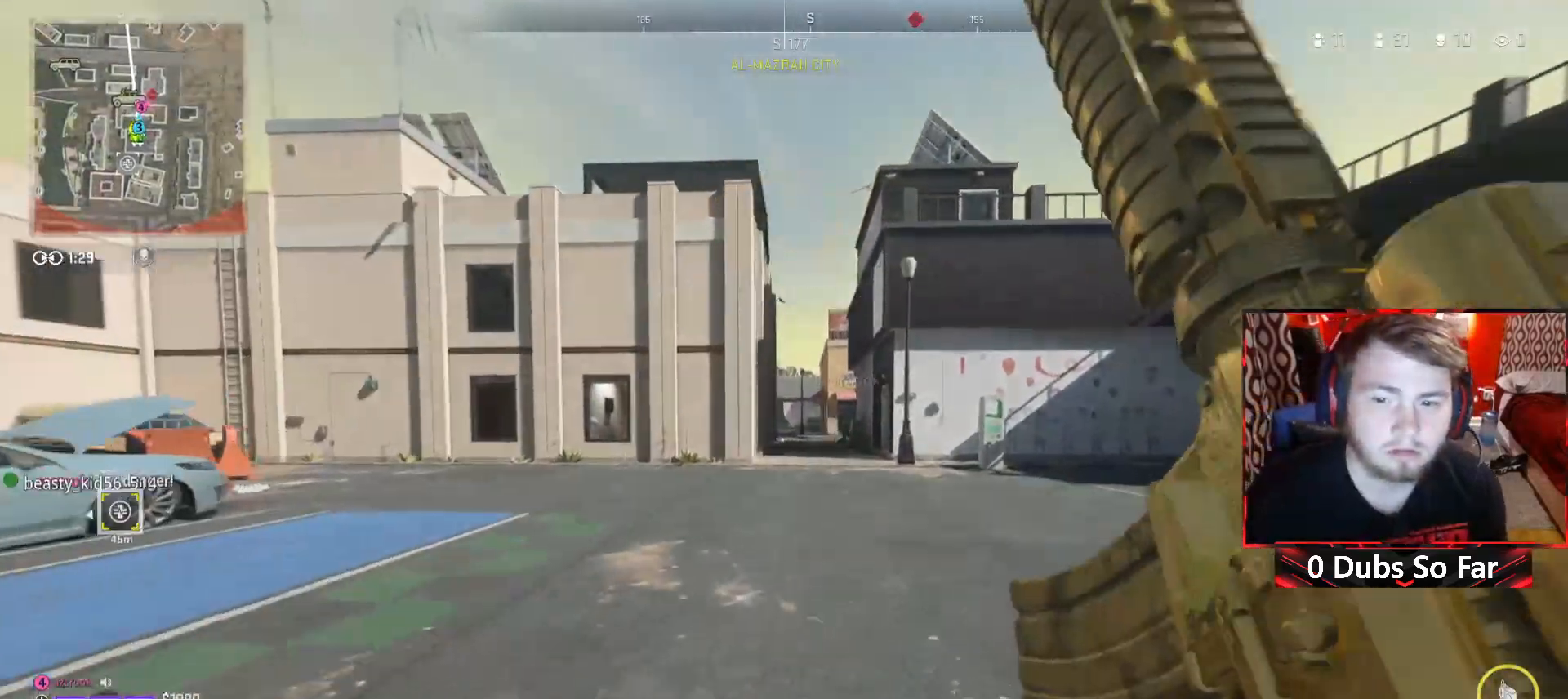
{"buttons": [], "left_stick": "up", "right_stick": "center", "events": [[50, "right_stick", "right"], [117, "left_stick", "up"], [117, "right_stick", "center"]]}
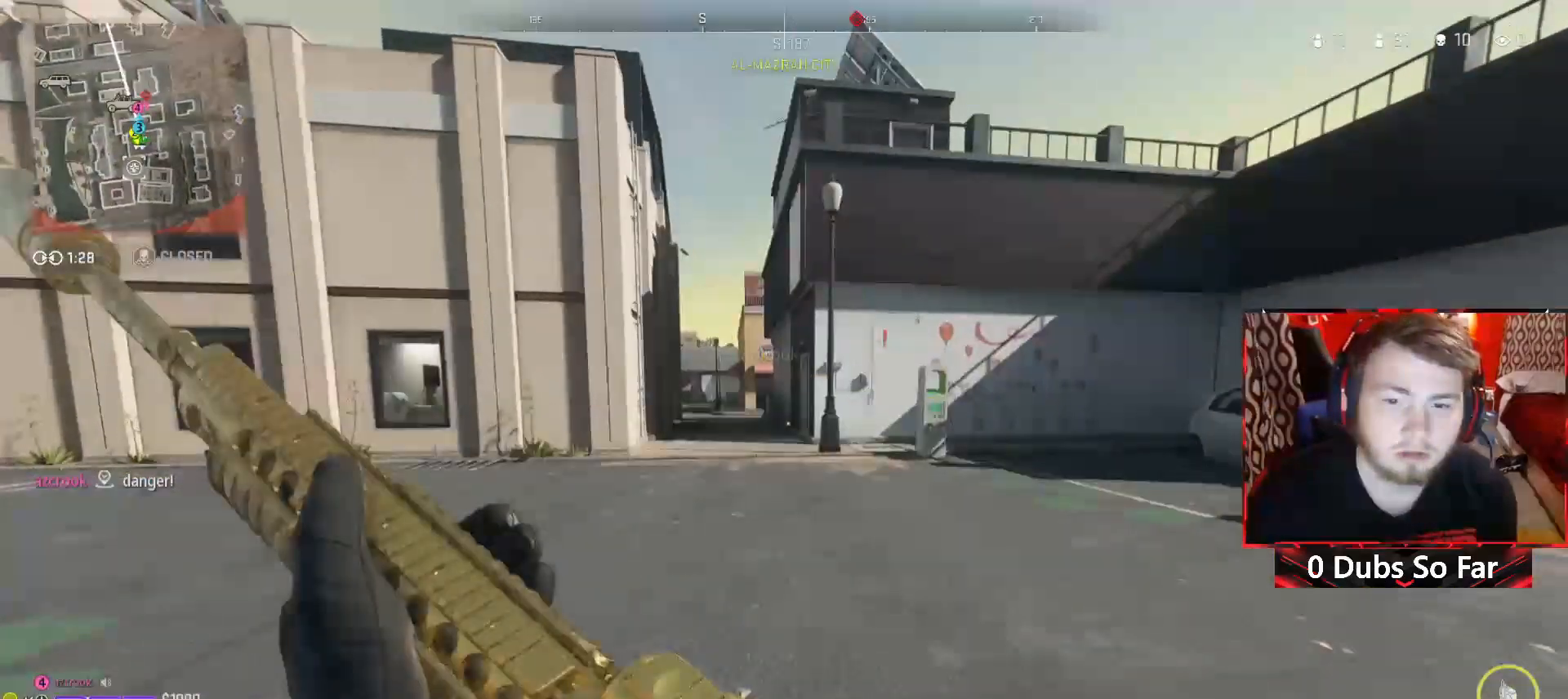
{"buttons": [], "left_stick": "up", "right_stick": "center", "events": []}
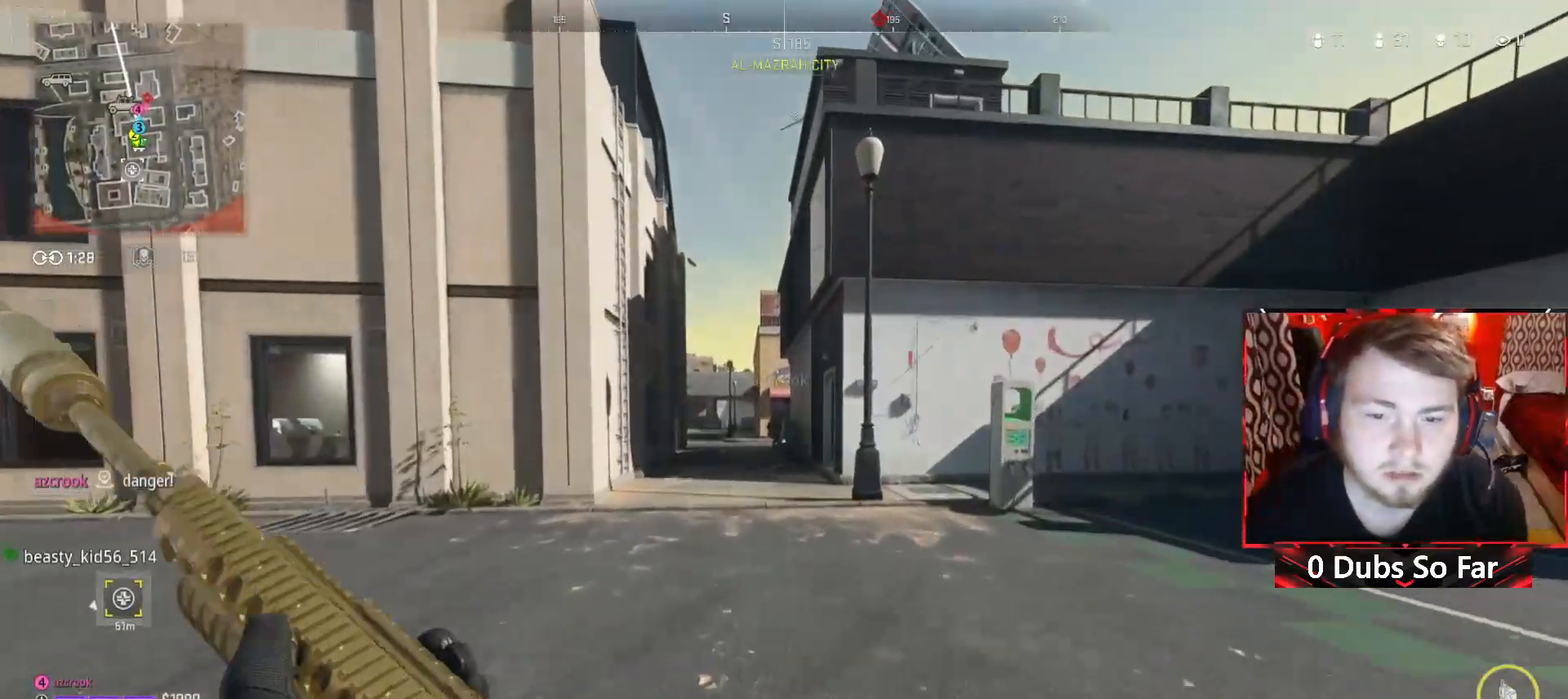
{"buttons": ["SELECT"], "left_stick": "up-right", "right_stick": "center", "events": [[167, "left_stick", "up-right"], [317, "right_stick", "down-left"], [383, "right_stick", "center"], [417, "SELECT", "down"]]}